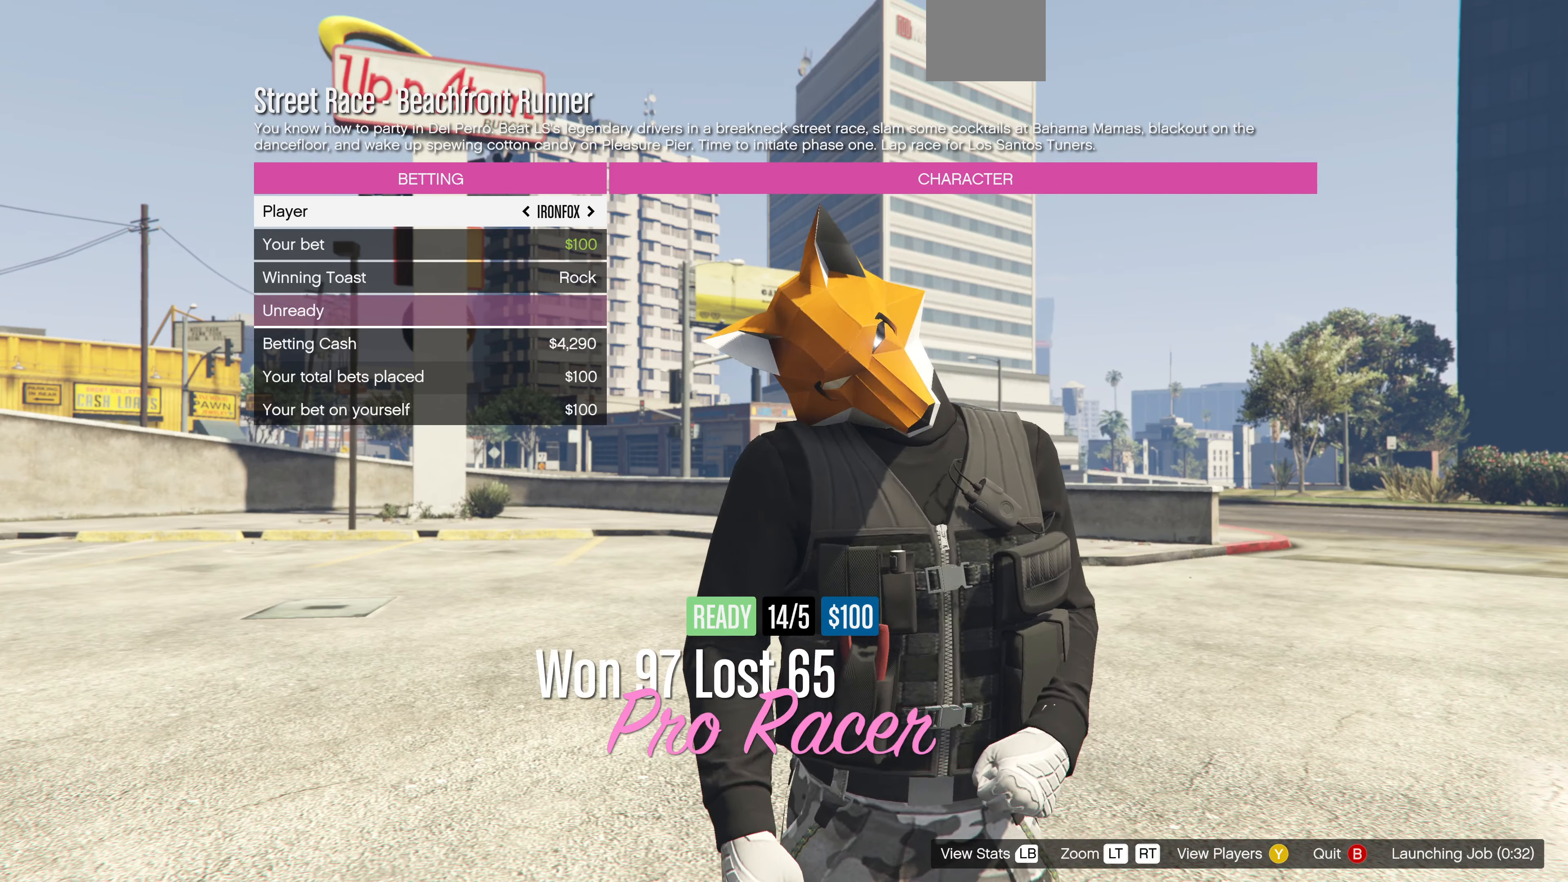
Gameplay with a controller (PlayStation layout); each line is a JSON object with the inputs held at the frame after it. "events" lists button and stick changes between this image and that frame as [ms after this image, input, new state], when the widget could be followed in between.
{"buttons": [], "left_stick": "center", "right_stick": "center", "events": []}
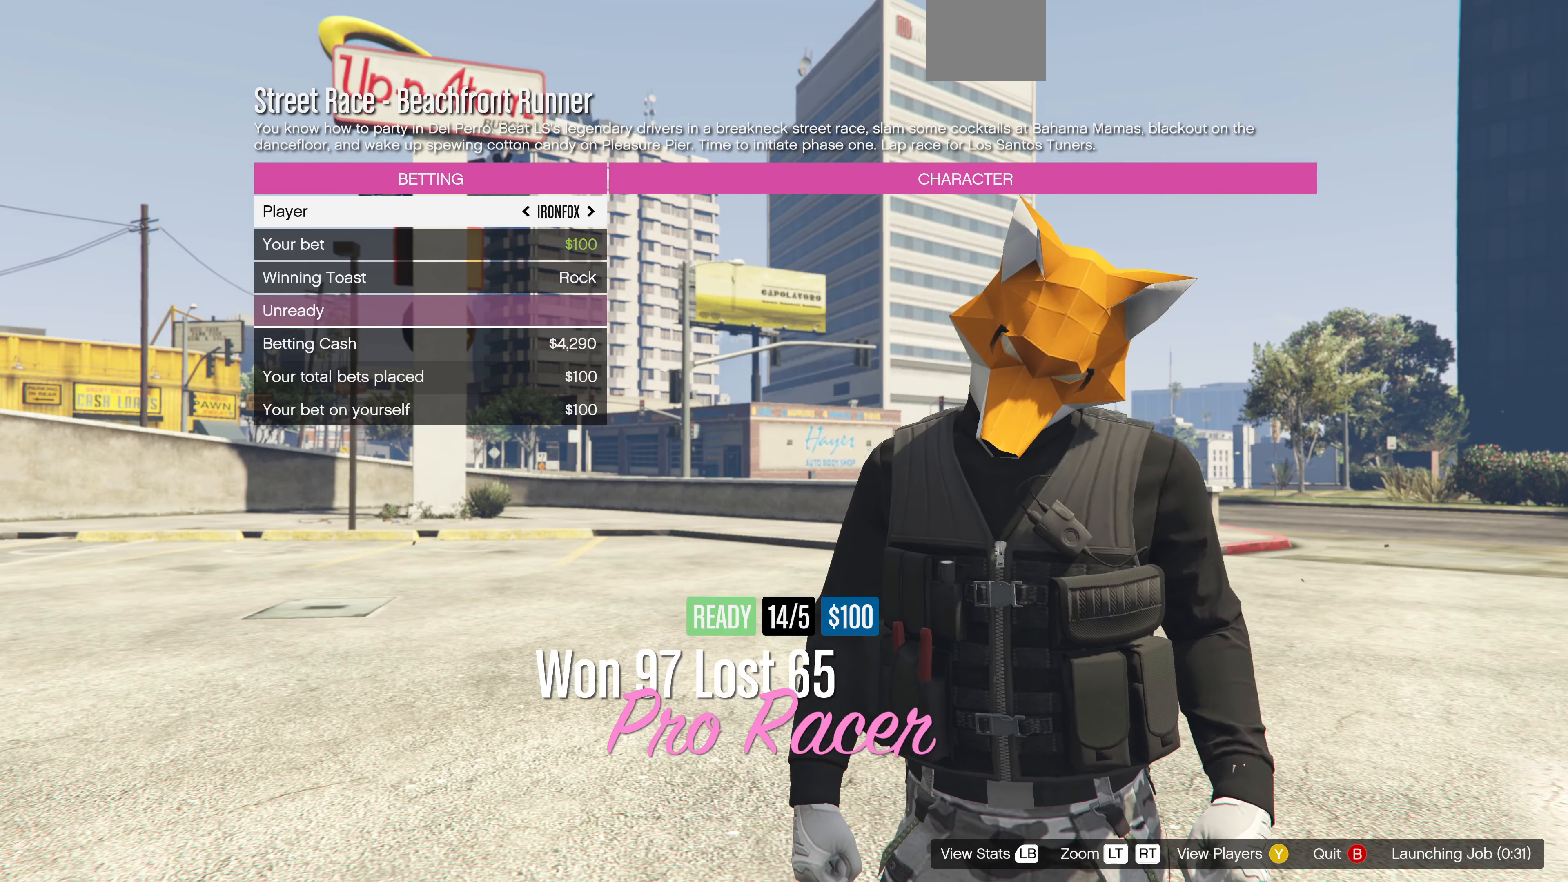
{"buttons": ["DPAD_UP"], "left_stick": "center", "right_stick": "center", "events": [[500, "DPAD_UP", "down"]]}
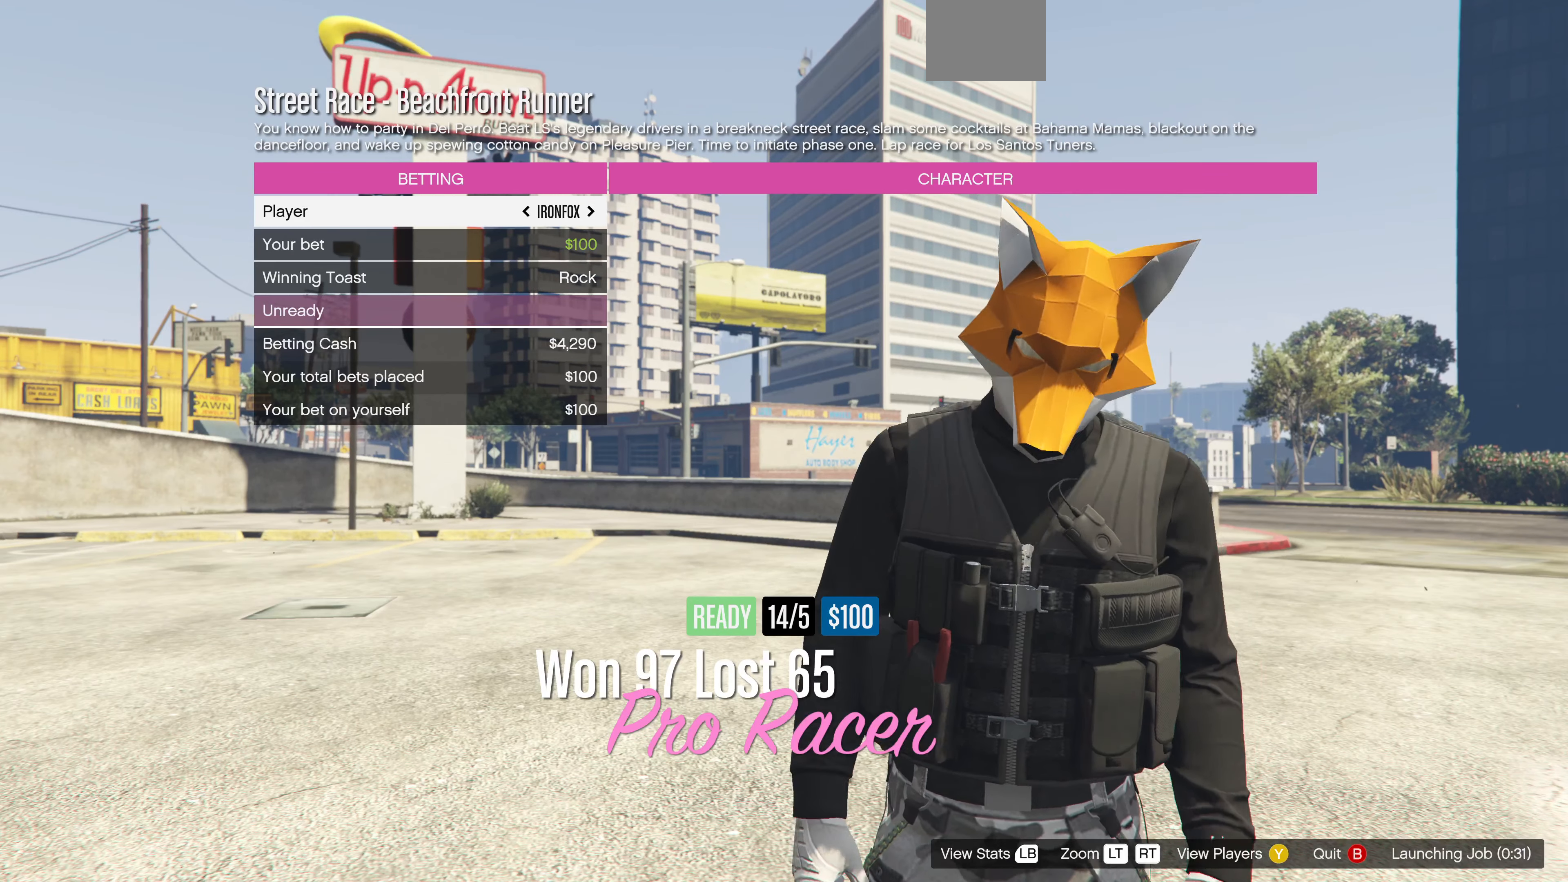
{"buttons": ["DPAD_UP"], "left_stick": "center", "right_stick": "center", "events": [[100, "DPAD_UP", "up"], [333, "DPAD_UP", "down"], [433, "DPAD_UP", "up"], [500, "DPAD_UP", "down"]]}
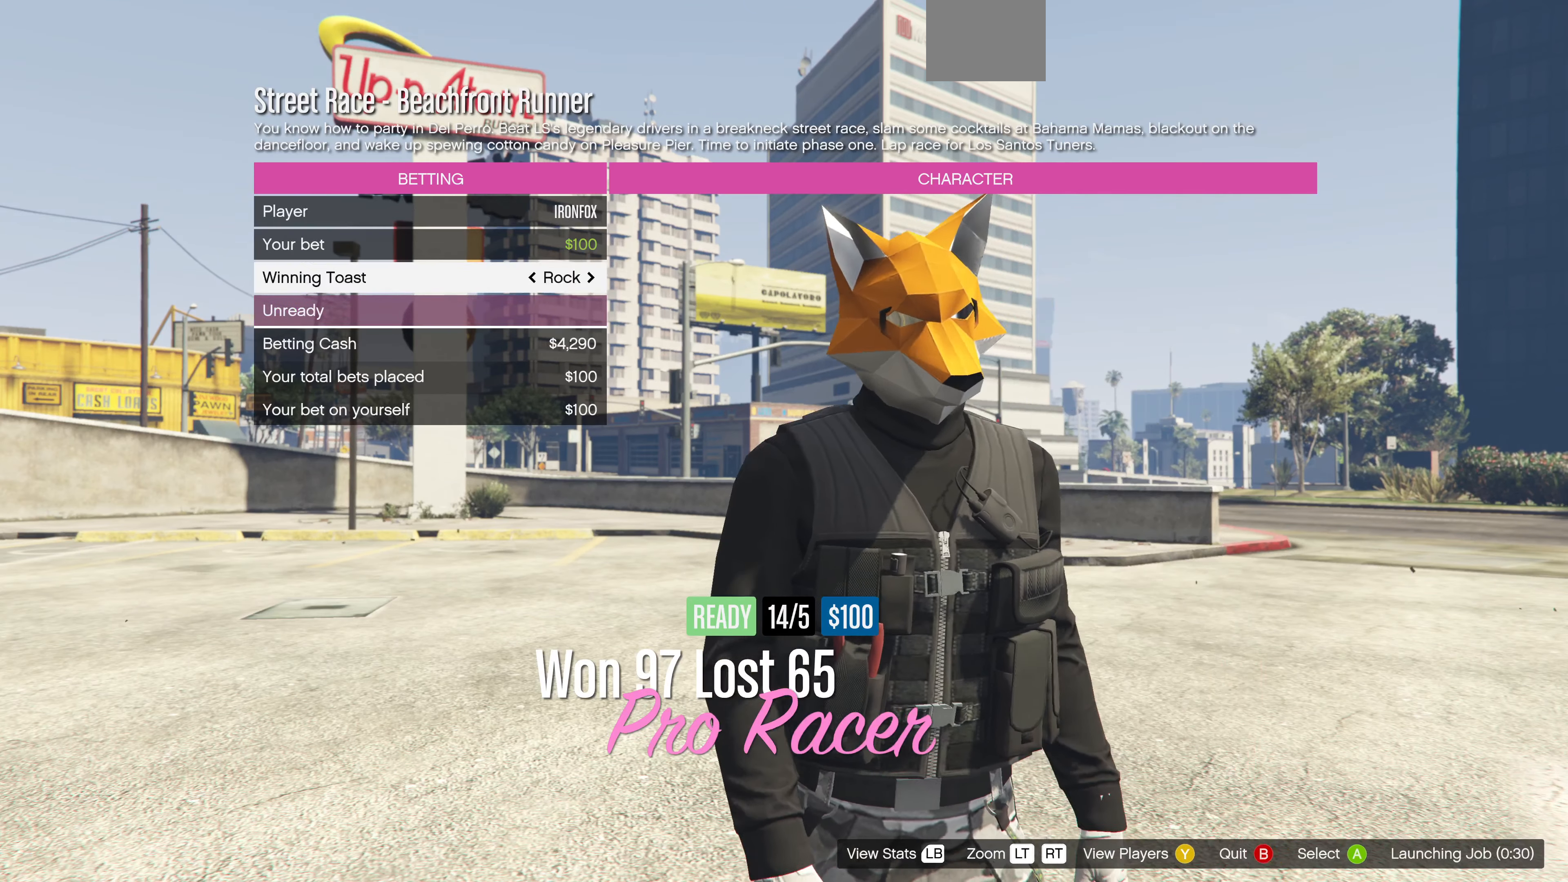
{"buttons": ["DPAD_DOWN"], "left_stick": "center", "right_stick": "center", "events": [[133, "DPAD_UP", "up"], [333, "DPAD_DOWN", "down"], [400, "DPAD_DOWN", "up"], [500, "DPAD_DOWN", "down"]]}
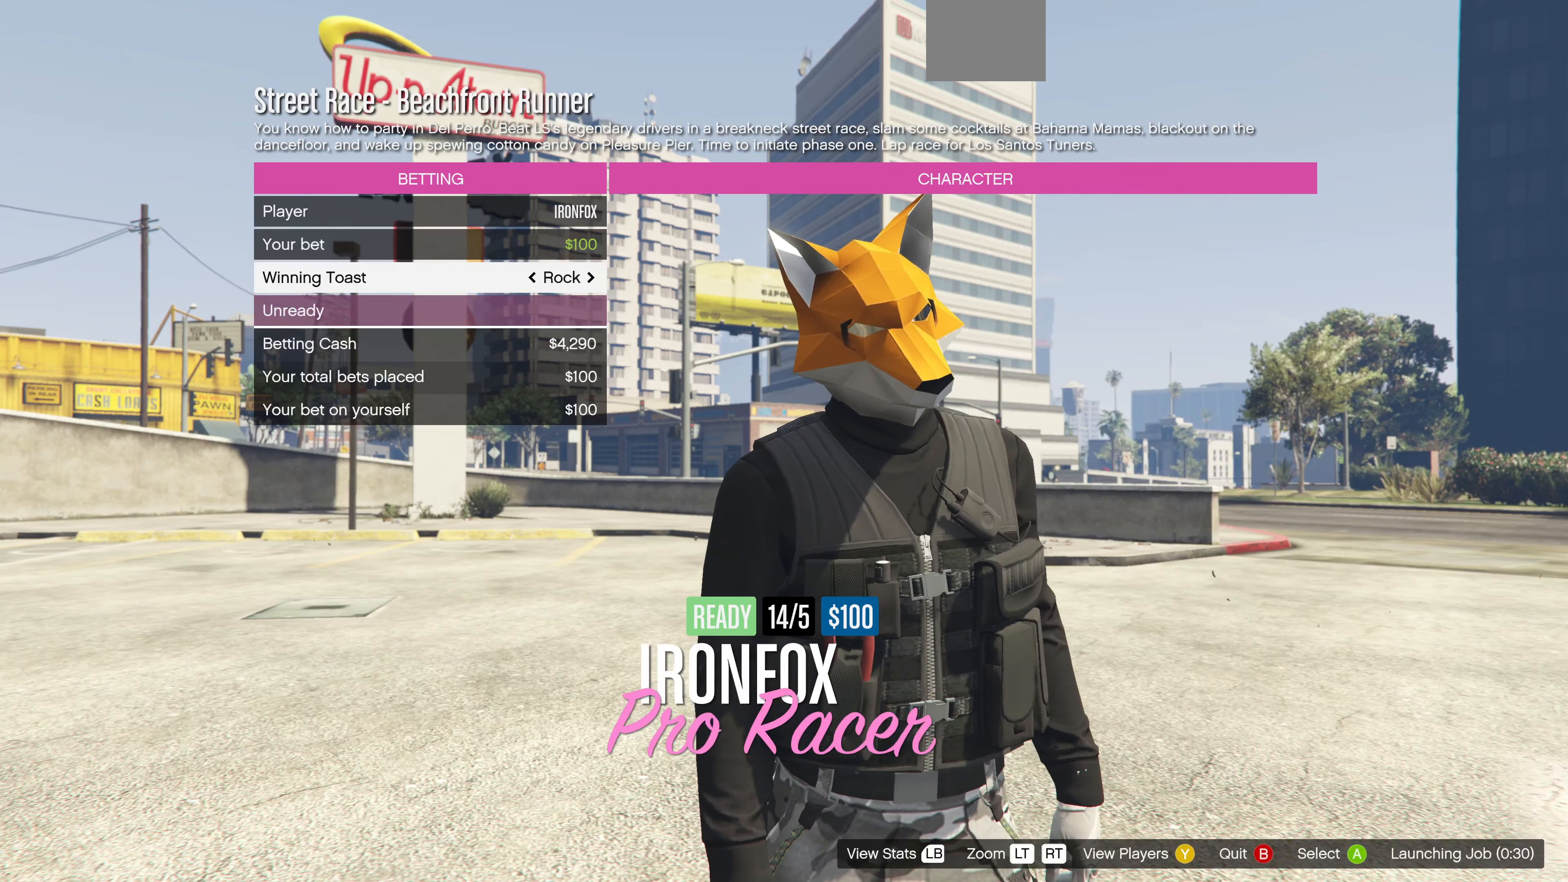
{"buttons": [], "left_stick": "center", "right_stick": "center", "events": [[100, "DPAD_DOWN", "up"], [200, "DPAD_DOWN", "down"], [300, "DPAD_DOWN", "up"]]}
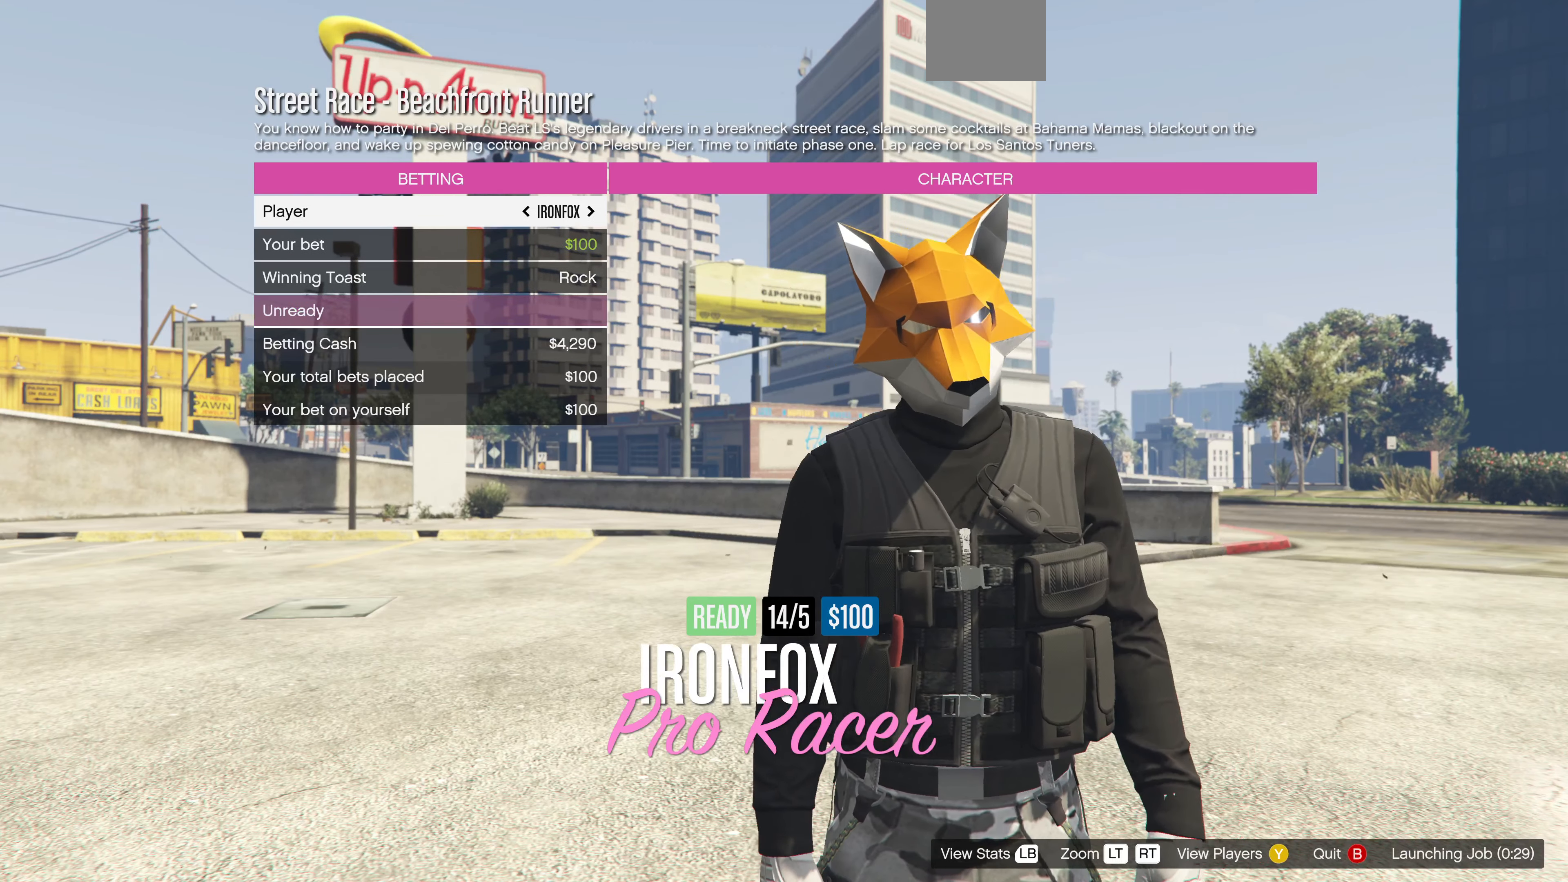
{"buttons": [], "left_stick": "center", "right_stick": "center", "events": [[66, "DPAD_RIGHT", "down"], [200, "DPAD_RIGHT", "up"]]}
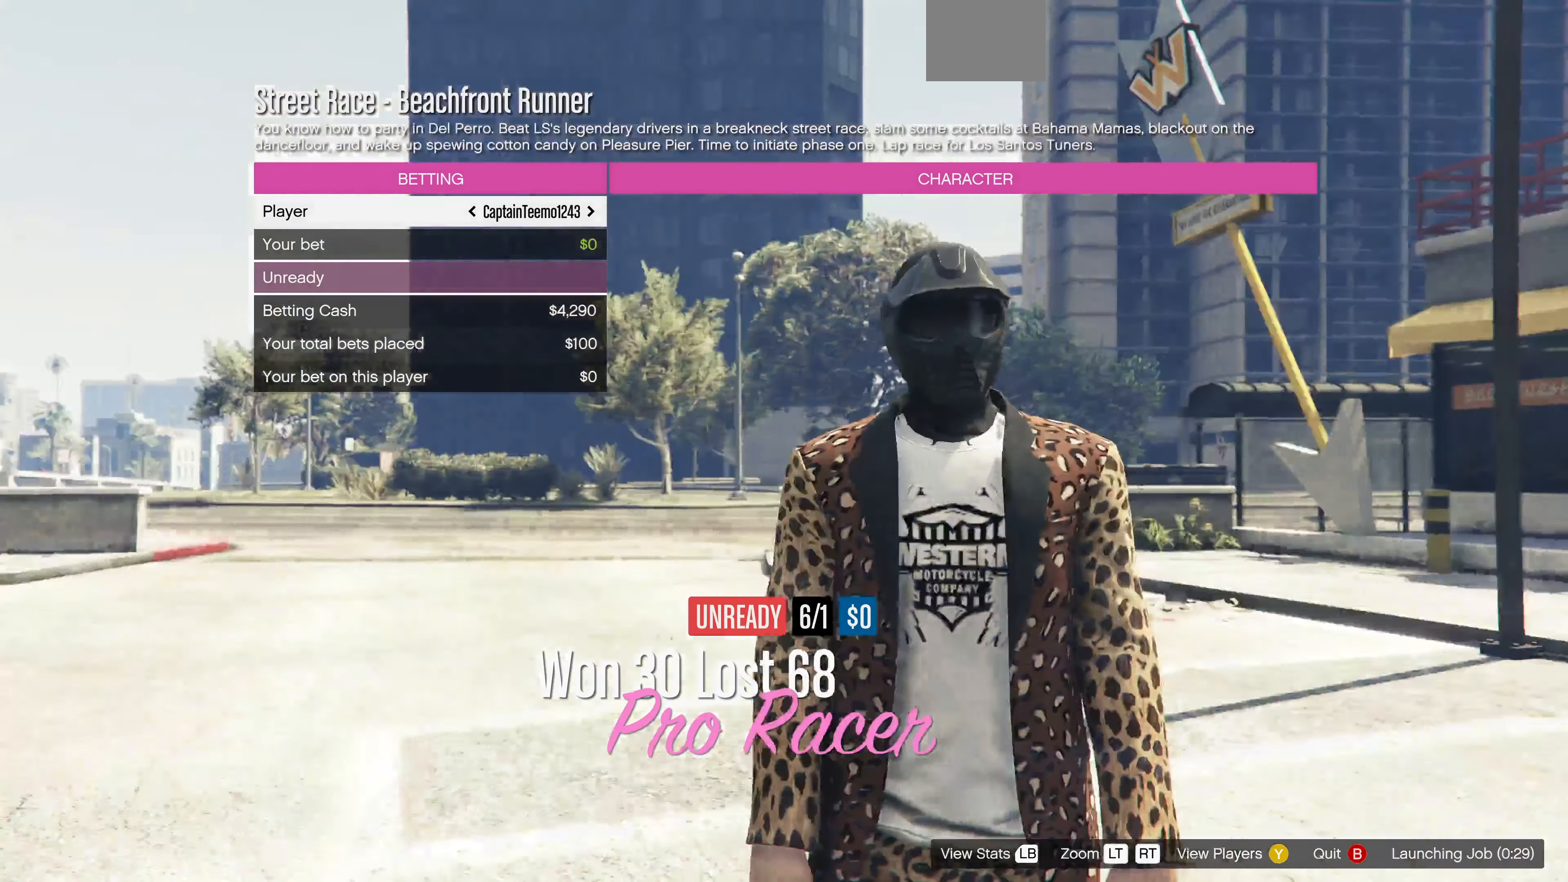
{"buttons": [], "left_stick": "center", "right_stick": "center", "events": []}
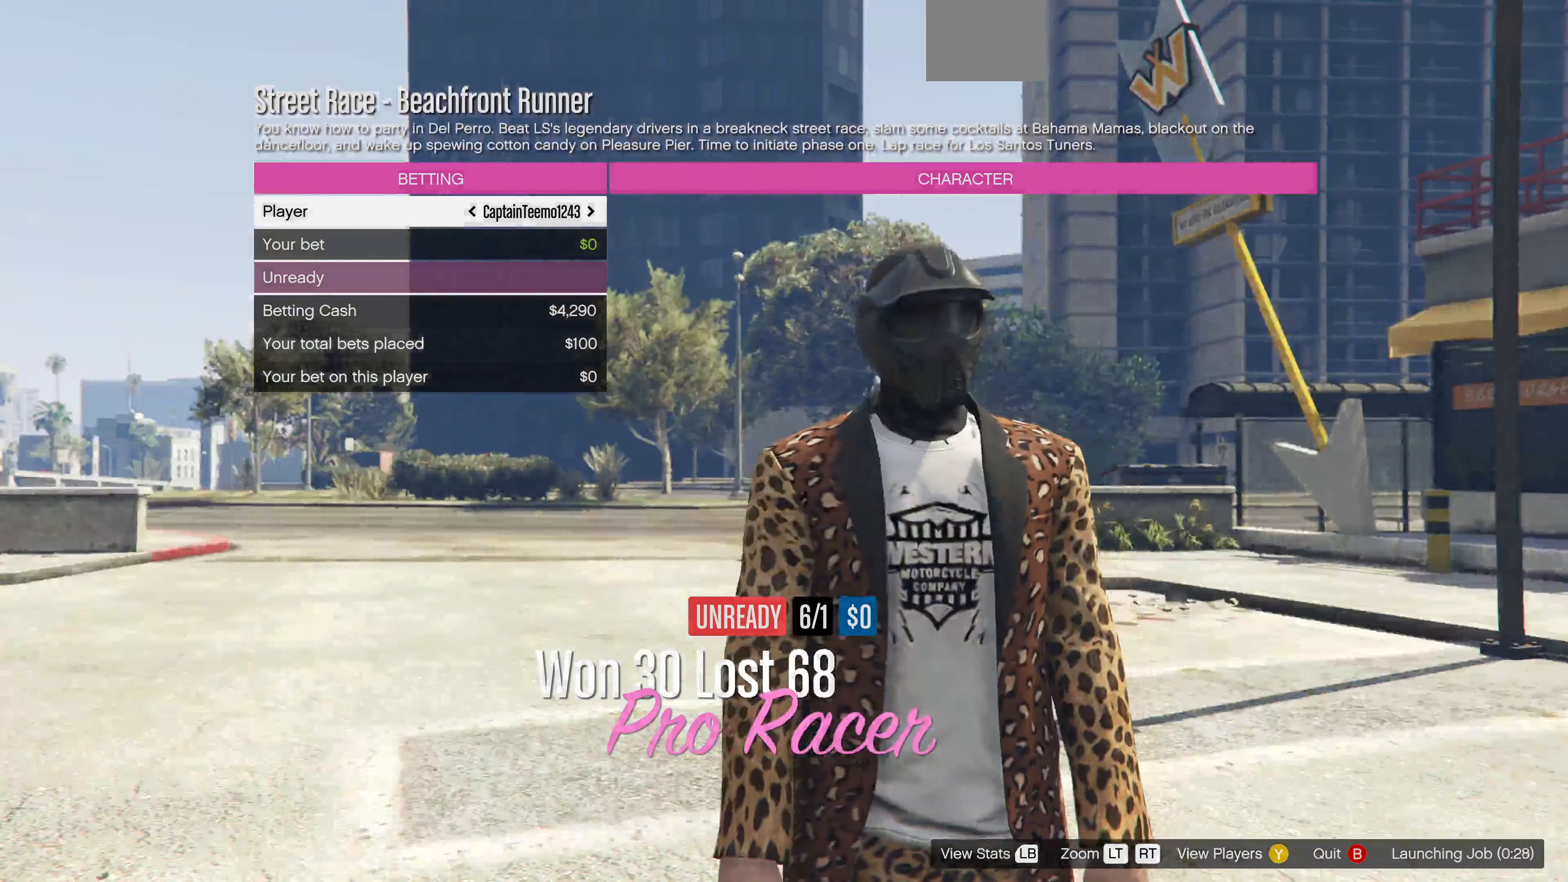
{"buttons": [], "left_stick": "center", "right_stick": "center", "events": [[300, "DPAD_RIGHT", "down"], [400, "DPAD_RIGHT", "up"]]}
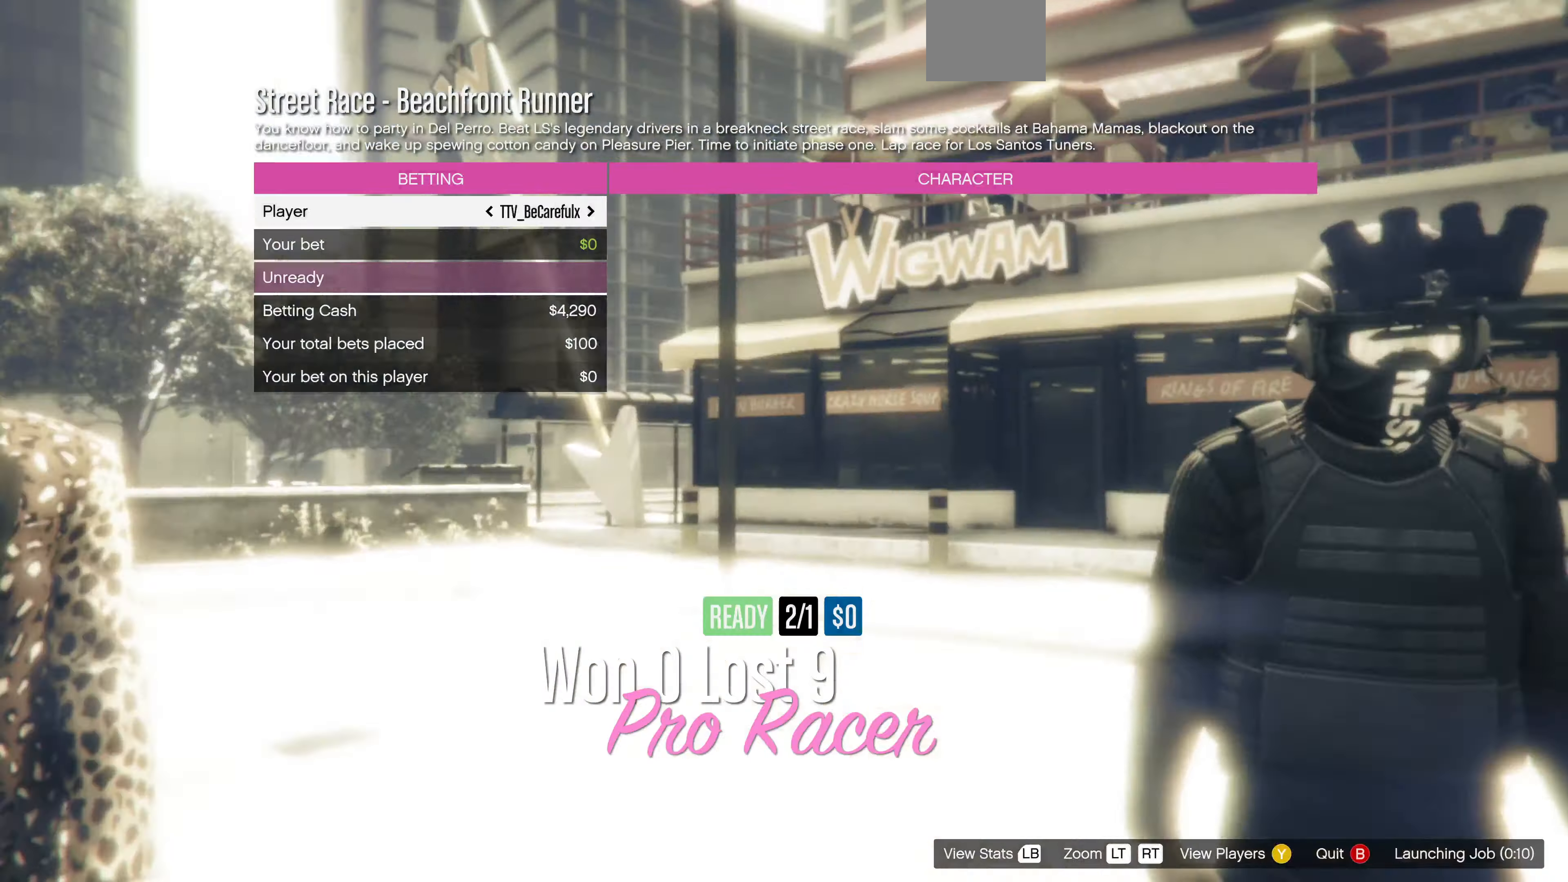
{"buttons": [], "left_stick": "center", "right_stick": "center", "events": [[334, "DPAD_LEFT", "down"], [434, "DPAD_LEFT", "up"]]}
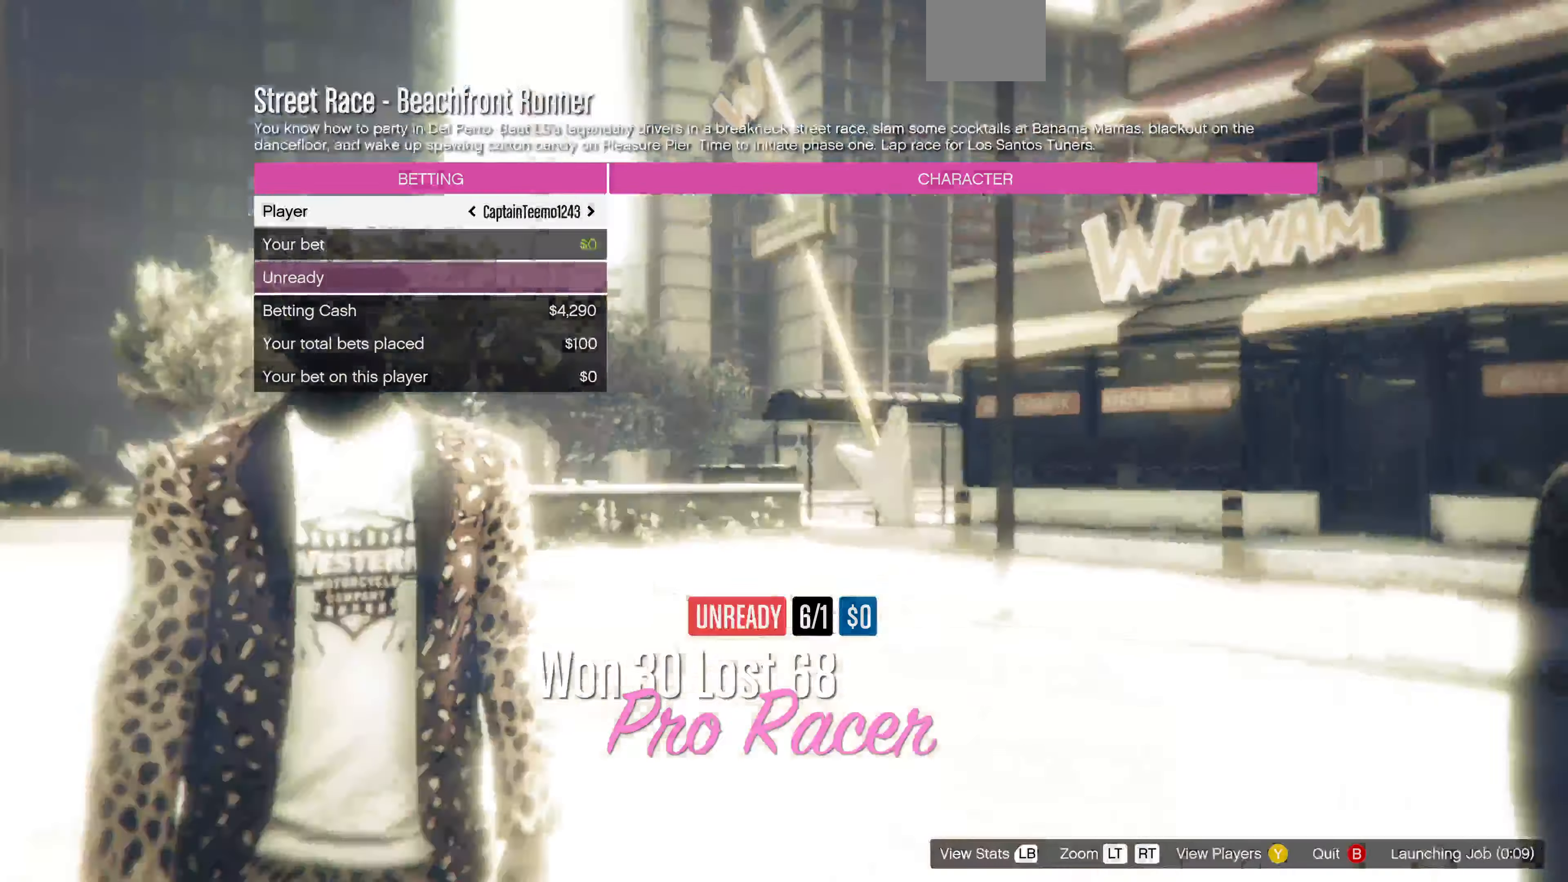
{"buttons": ["DPAD_RIGHT"], "left_stick": "center", "right_stick": "center", "events": [[467, "DPAD_RIGHT", "down"]]}
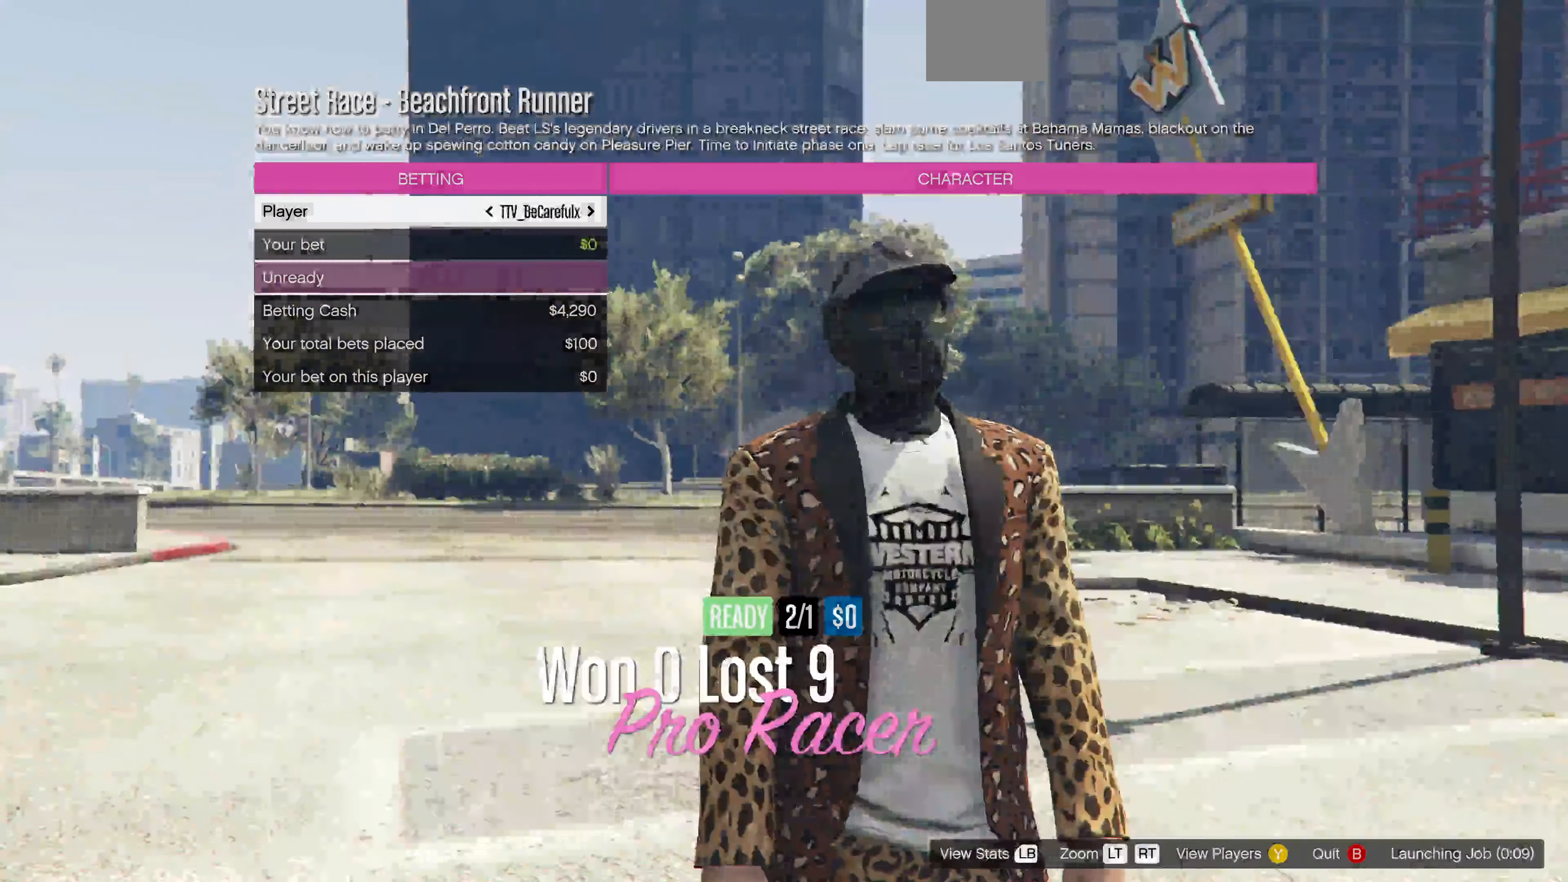
{"buttons": [], "left_stick": "center", "right_stick": "center", "events": [[67, "DPAD_RIGHT", "up"]]}
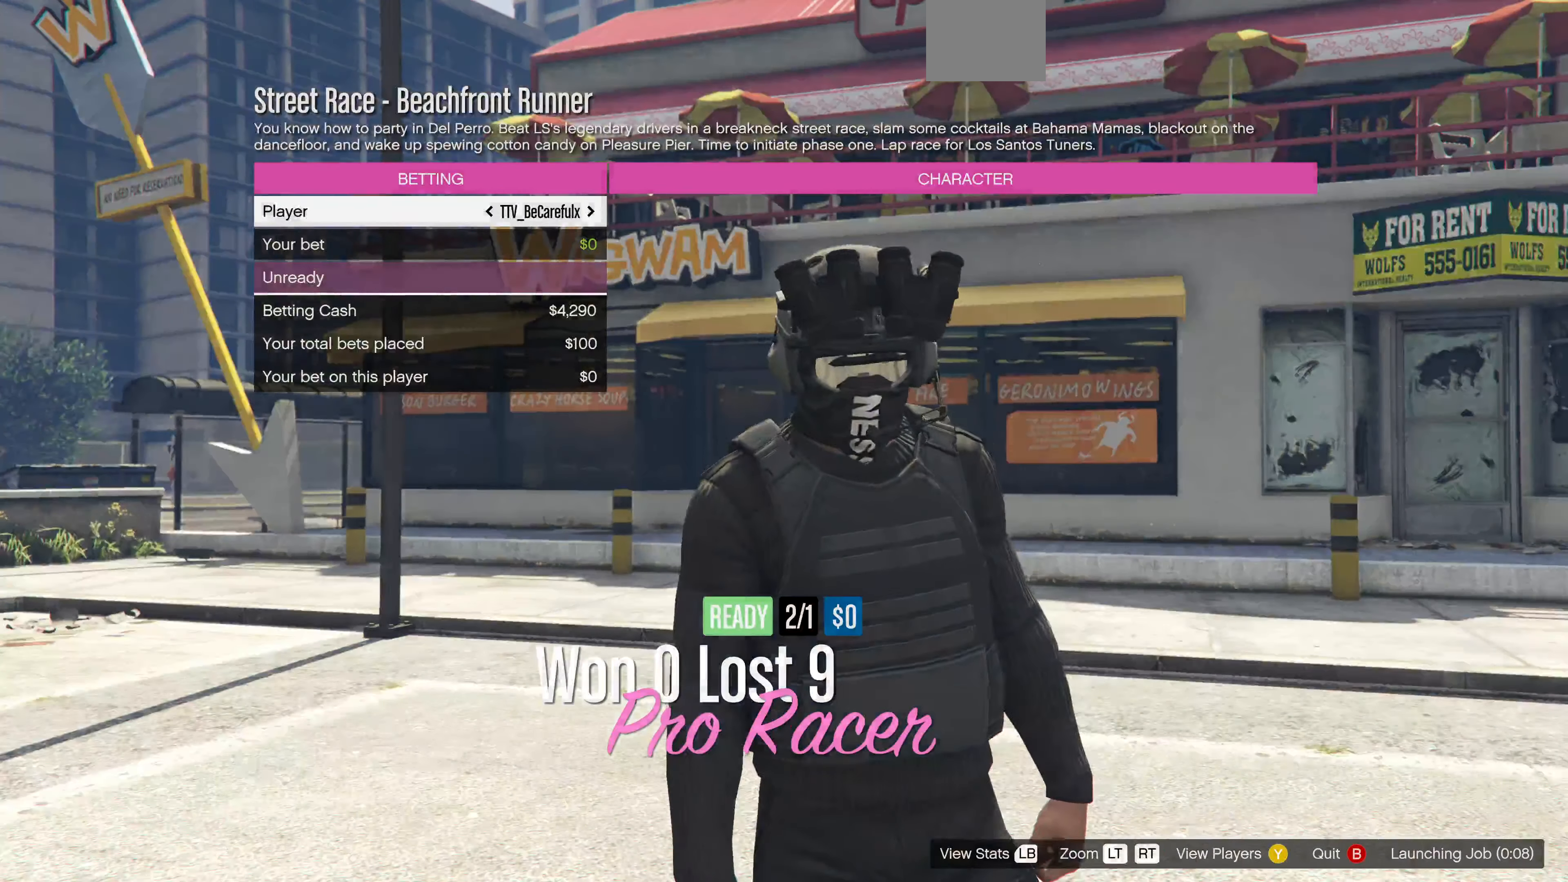
{"buttons": [], "left_stick": "center", "right_stick": "center", "events": []}
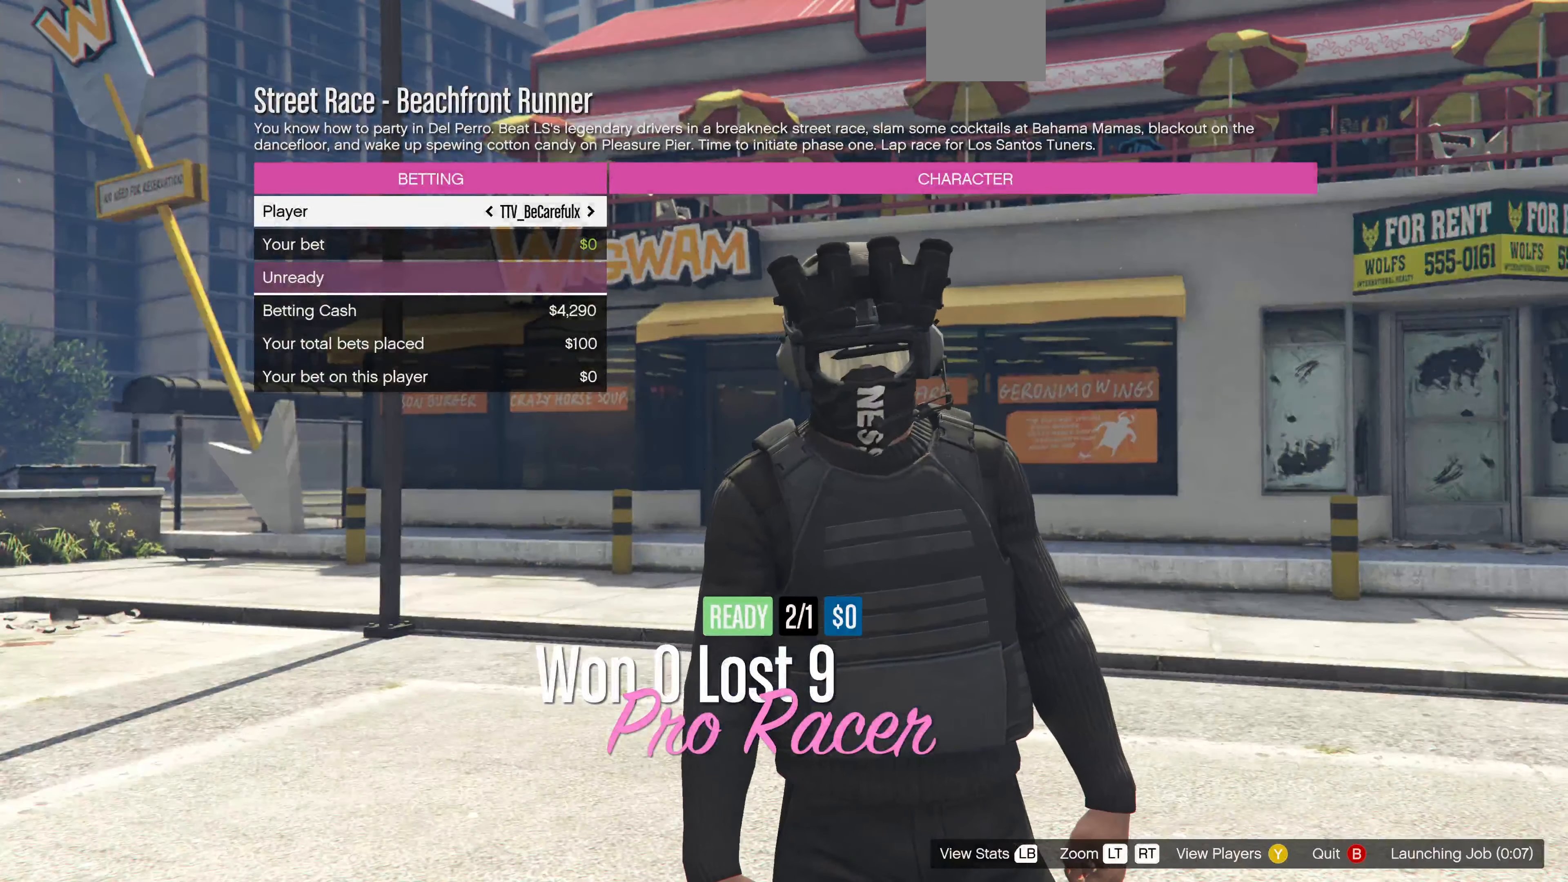
{"buttons": [], "left_stick": "center", "right_stick": "center", "events": [[100, "DPAD_RIGHT", "down"], [234, "DPAD_RIGHT", "up"]]}
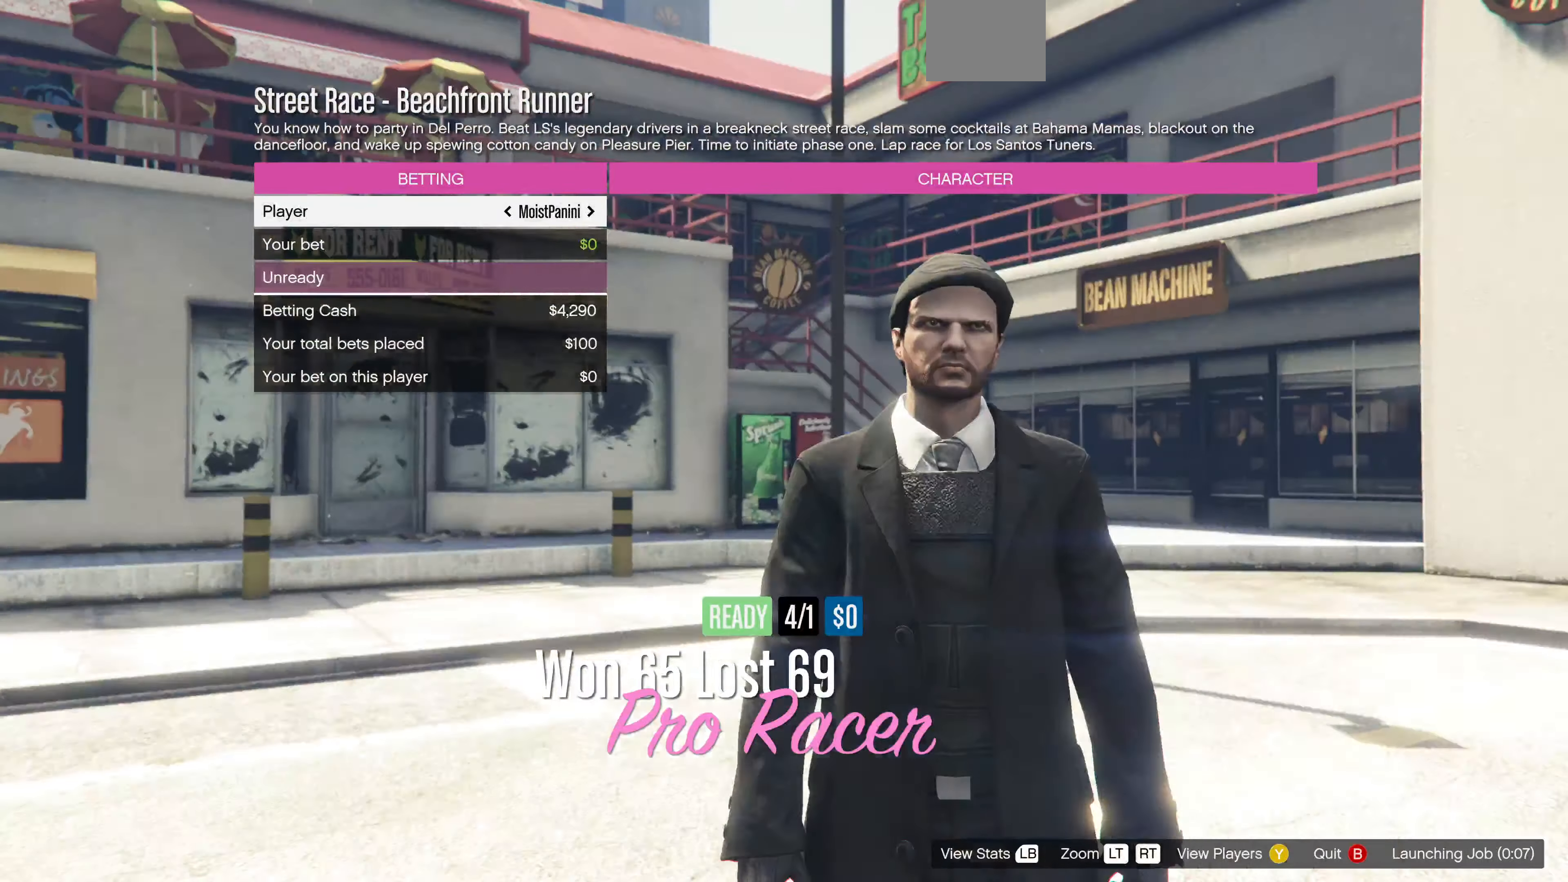
{"buttons": [], "left_stick": "center", "right_stick": "center", "events": []}
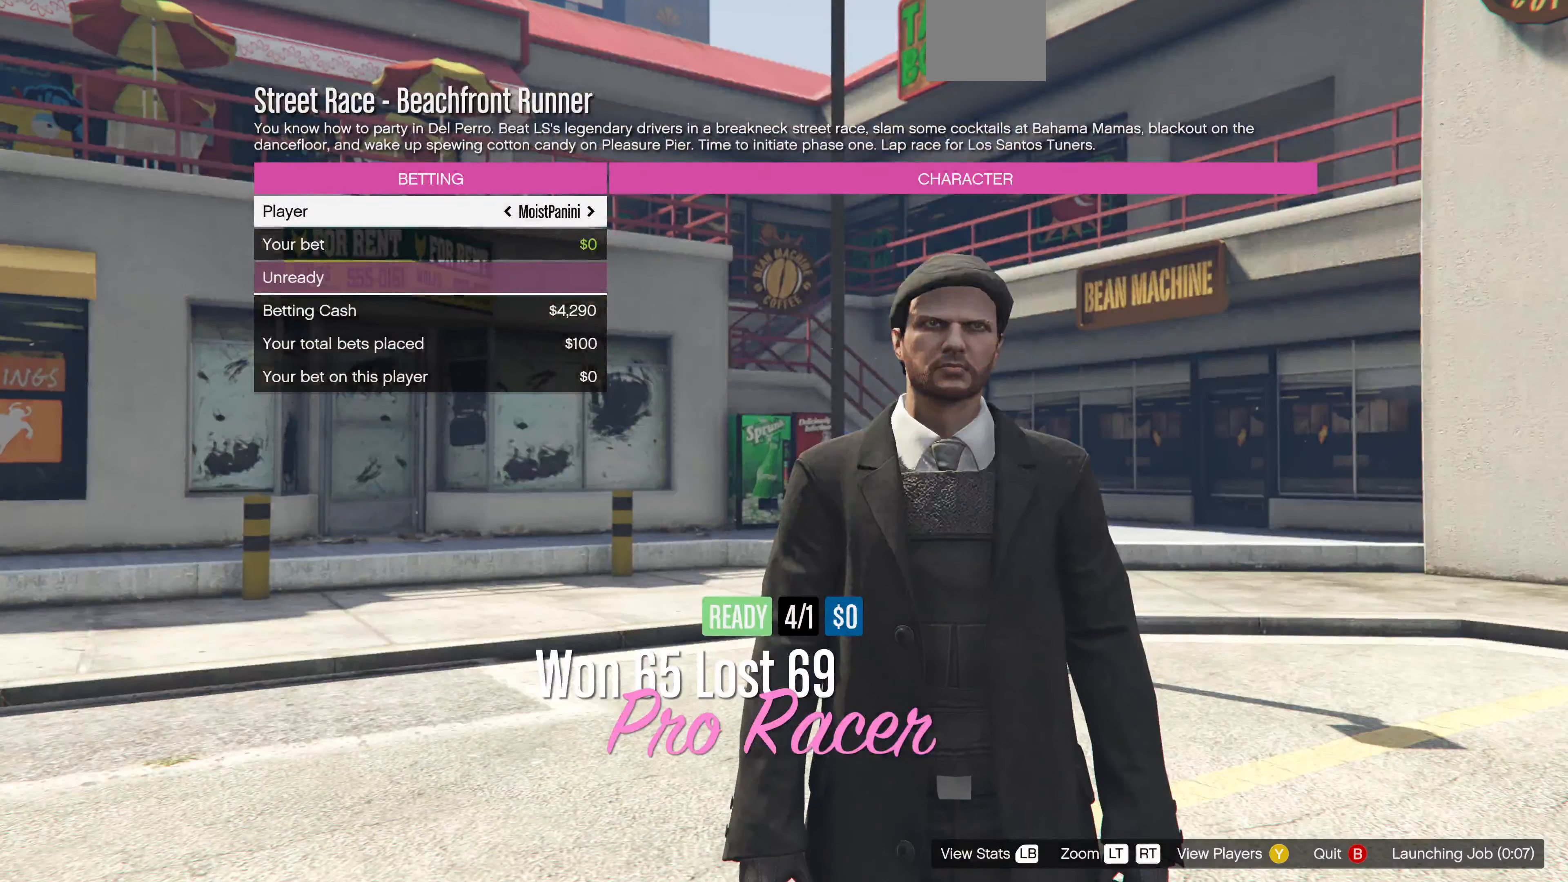
{"buttons": [], "left_stick": "center", "right_stick": "center", "events": []}
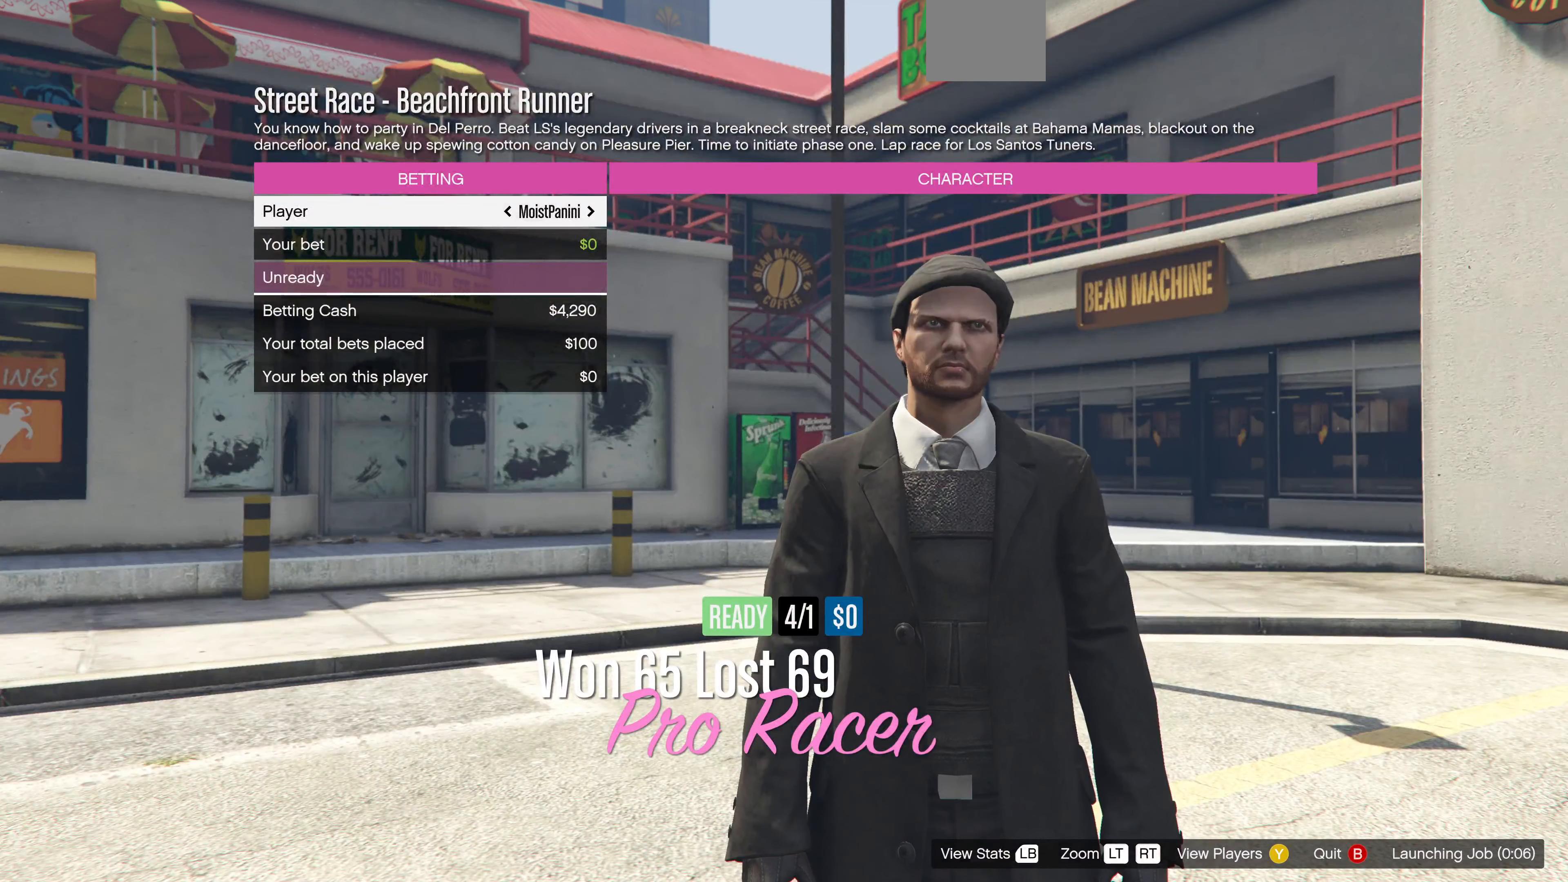
{"buttons": [], "left_stick": "center", "right_stick": "center", "events": []}
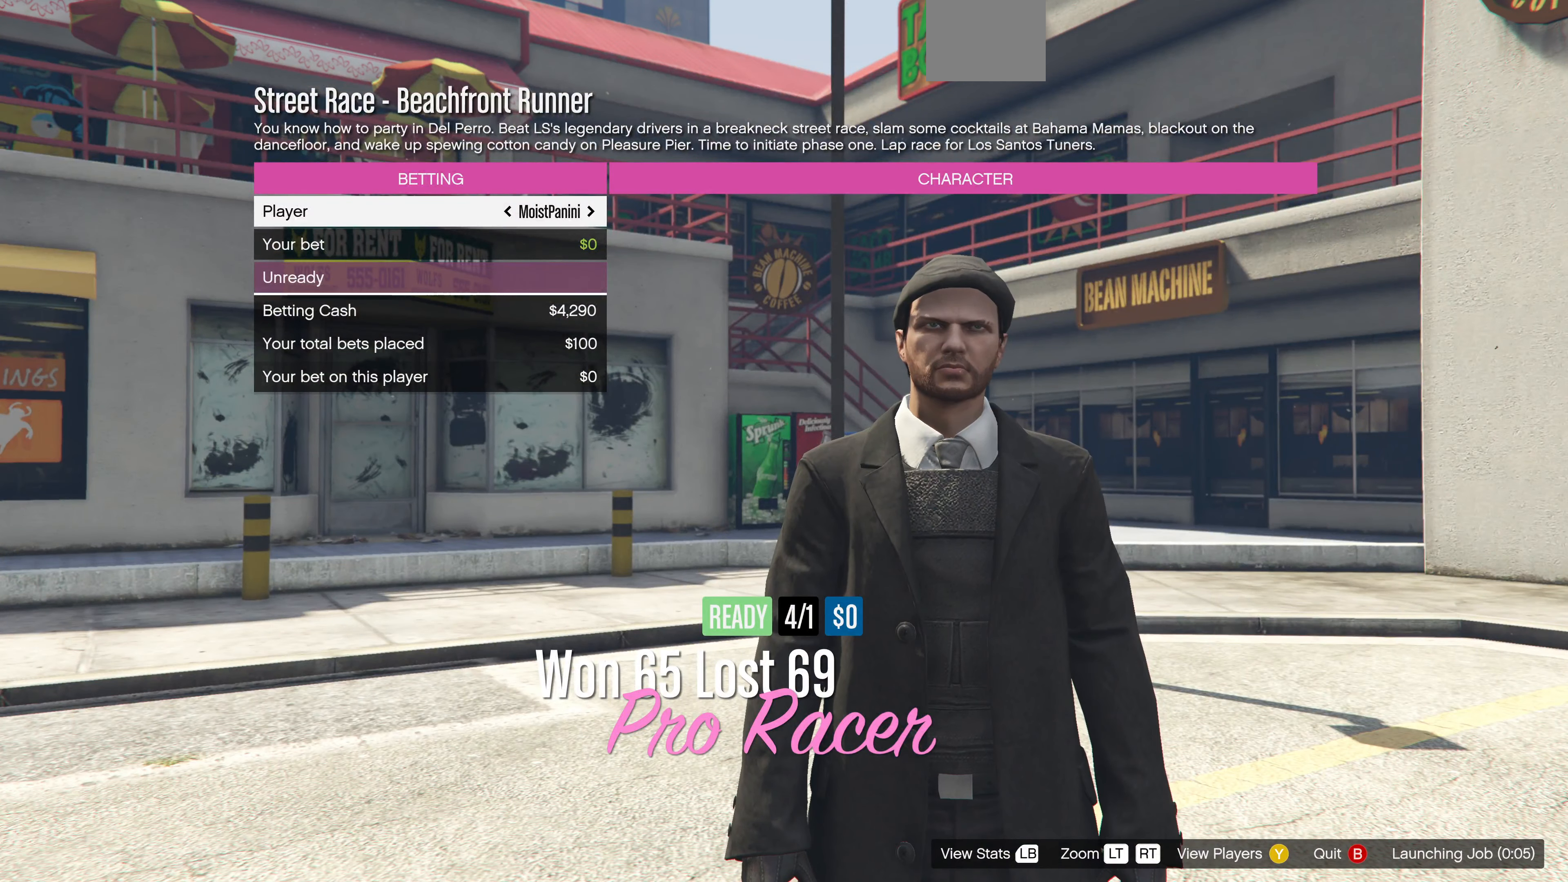
{"buttons": [], "left_stick": "center", "right_stick": "center", "events": []}
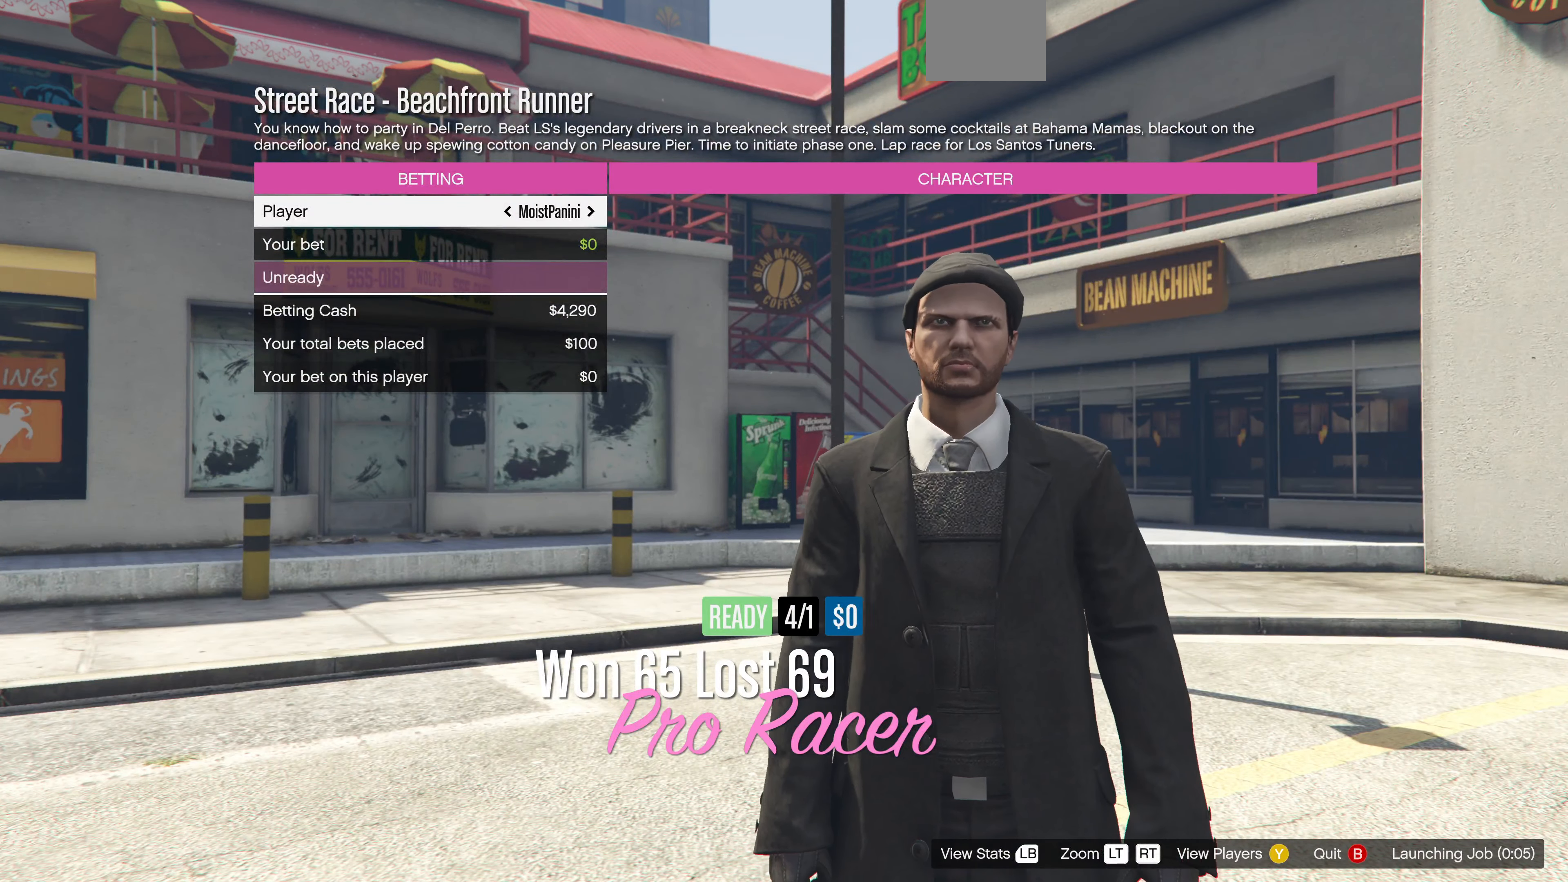
{"buttons": [], "left_stick": "center", "right_stick": "center", "events": [[134, "DPAD_RIGHT", "down"], [234, "DPAD_RIGHT", "up"]]}
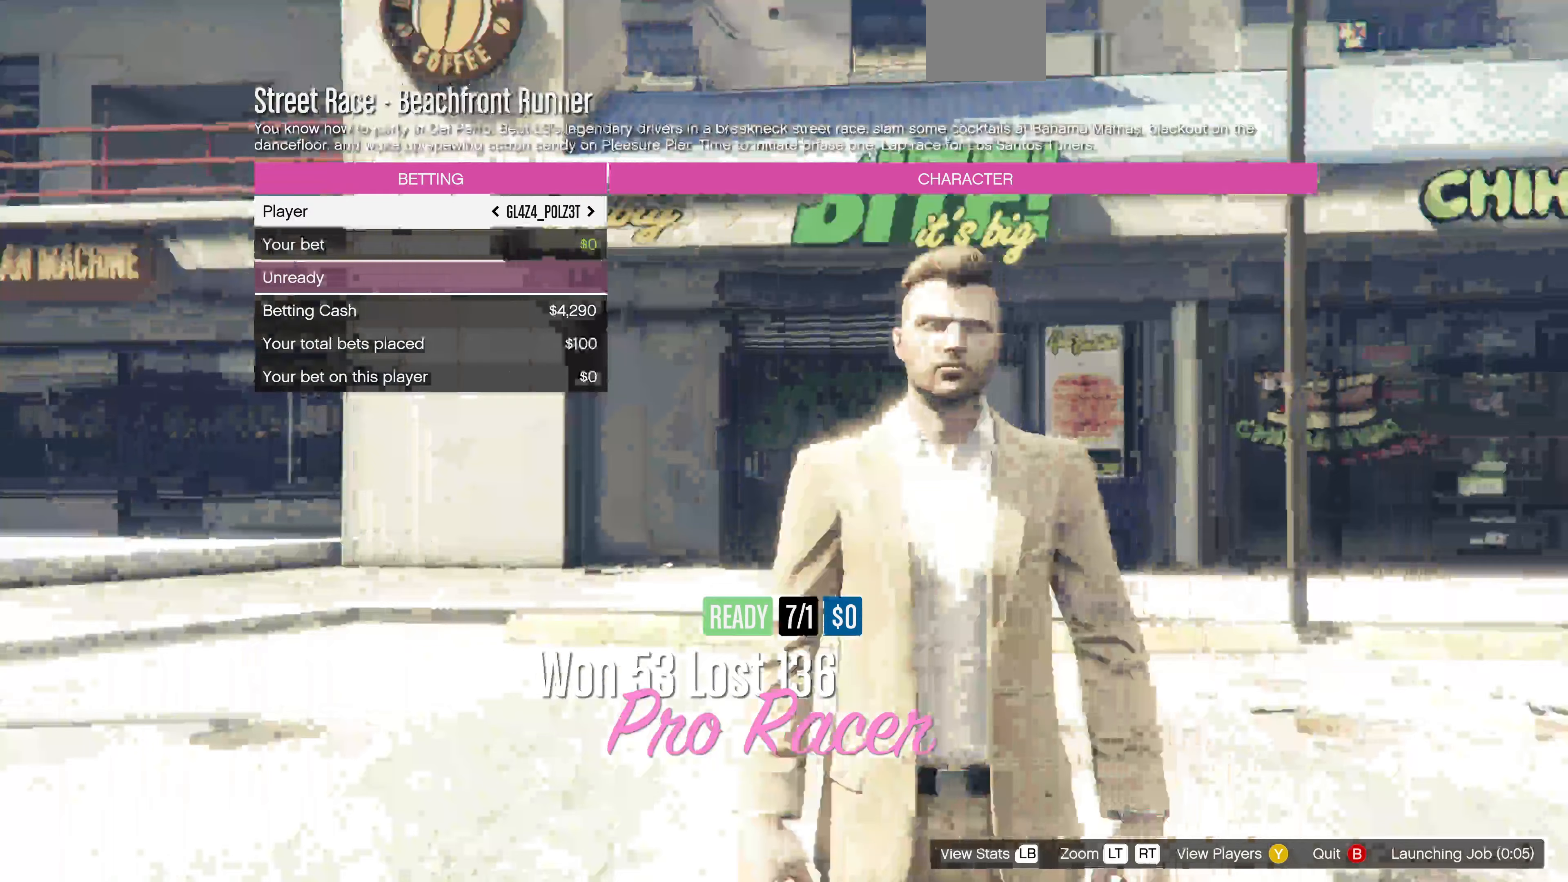
{"buttons": [], "left_stick": "center", "right_stick": "center", "events": []}
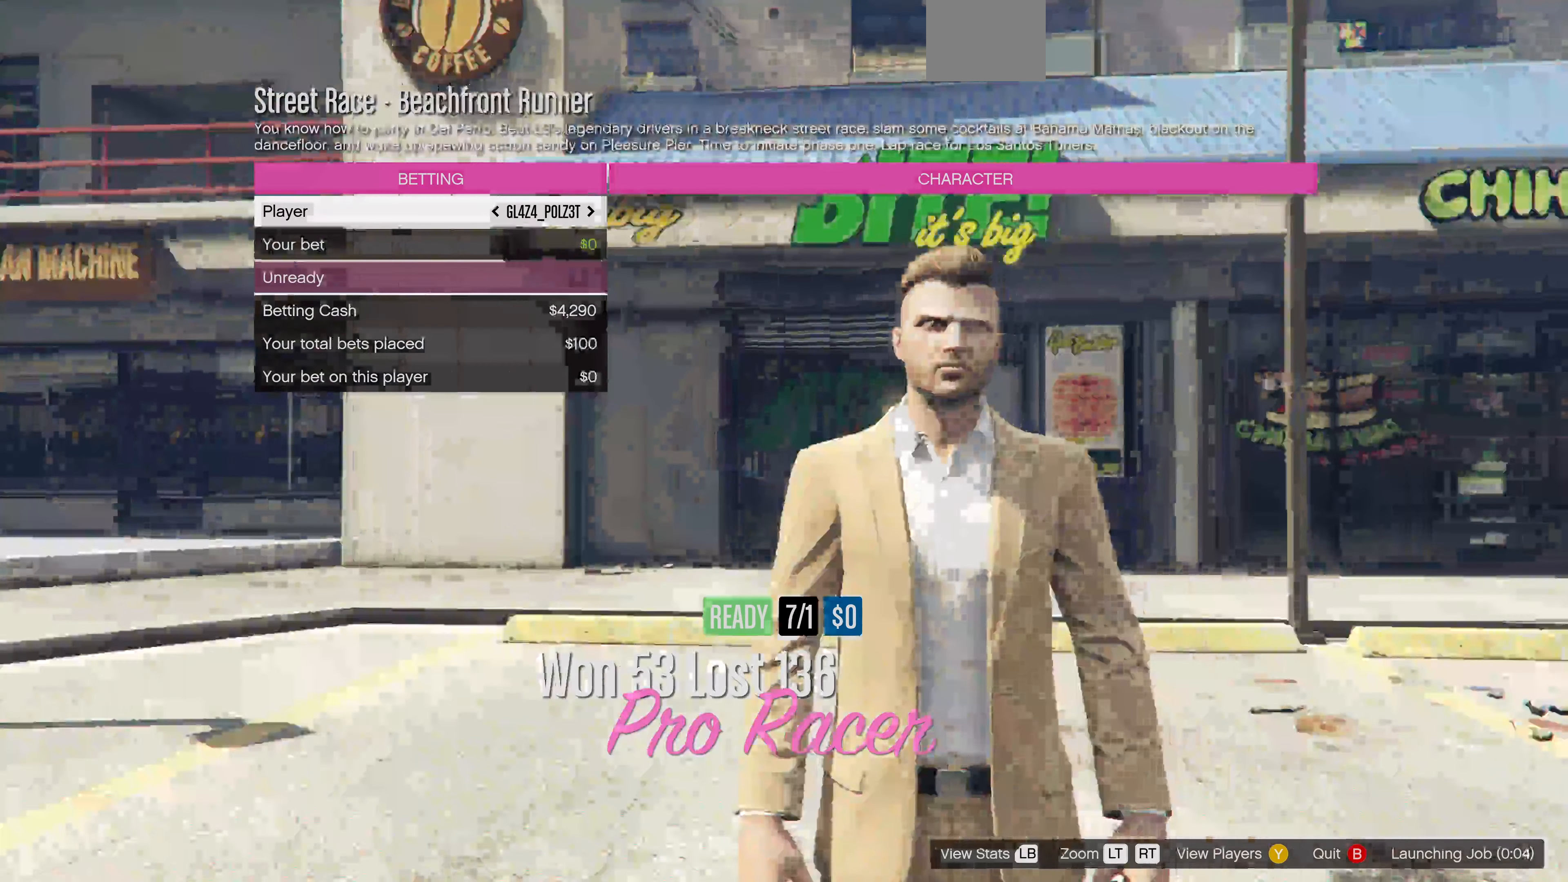
{"buttons": [], "left_stick": "center", "right_stick": "center", "events": []}
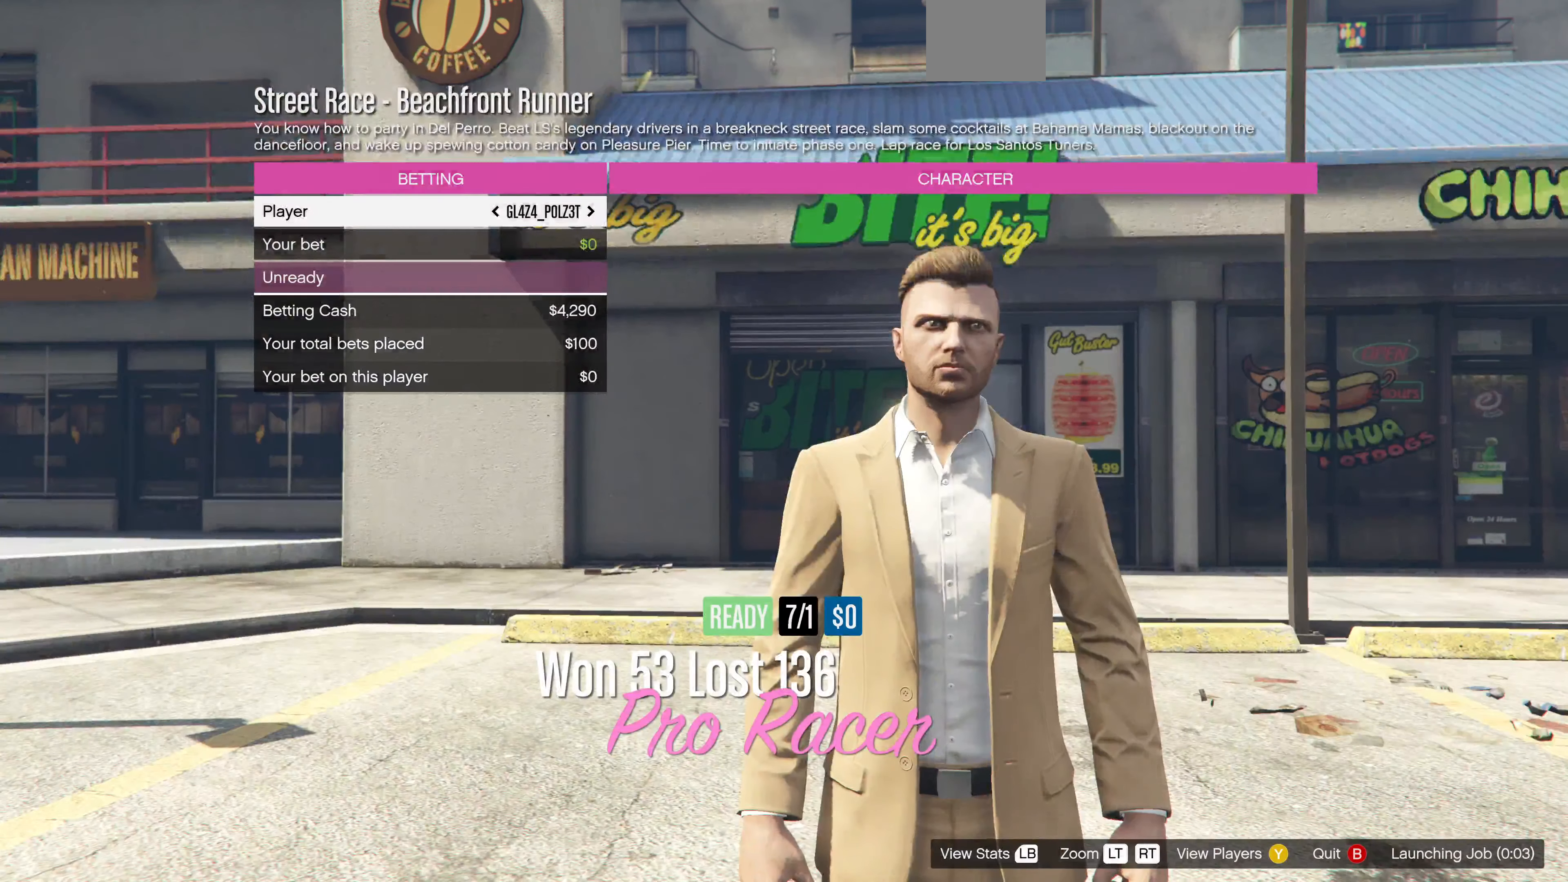
{"buttons": [], "left_stick": "center", "right_stick": "center", "events": []}
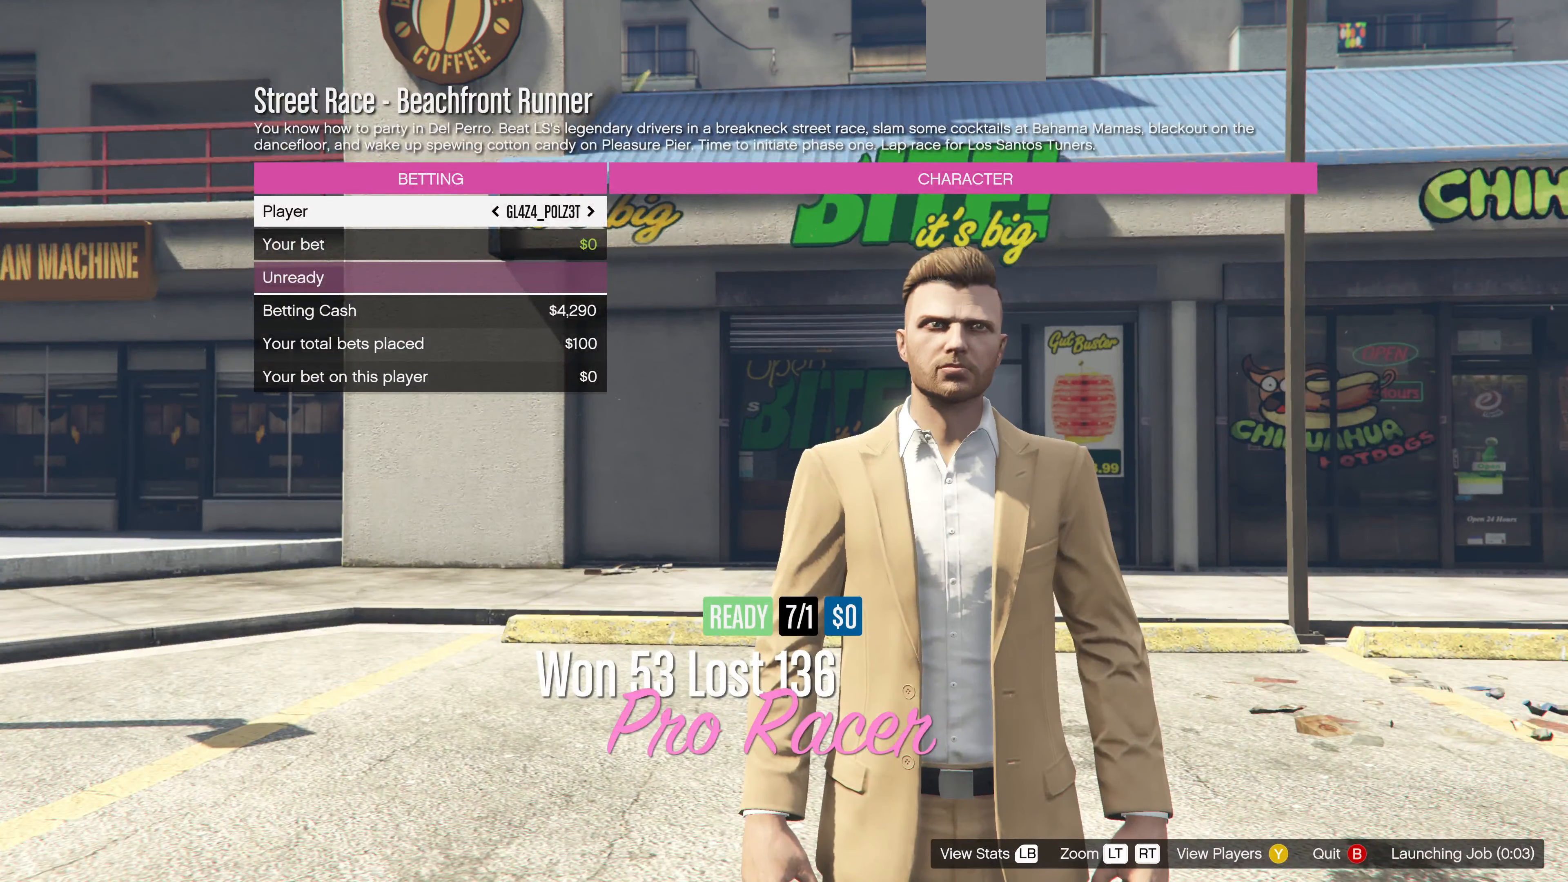
{"buttons": [], "left_stick": "center", "right_stick": "center", "events": [[67, "DPAD_RIGHT", "down"], [200, "DPAD_RIGHT", "up"]]}